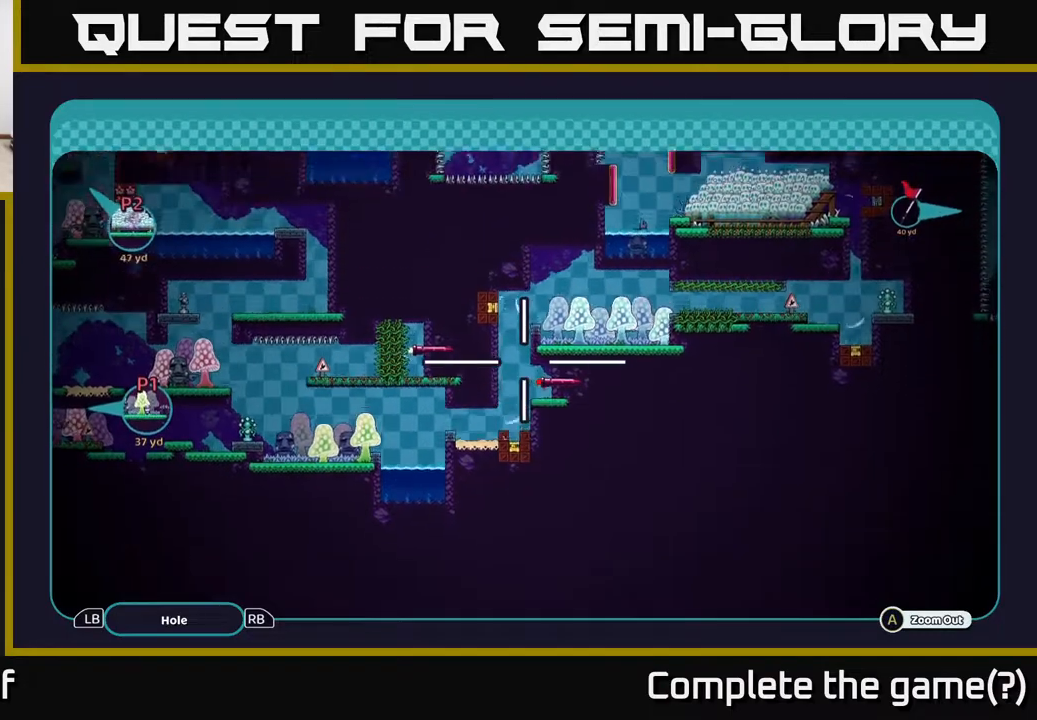
Gameplay with a controller (Xbox layout); each line is a JSON object with the inputs held at the frame after it. "events" lists button and stick changes between this image and that frame as [ms after this image, input, new state], when the widget could be followed in between.
{"buttons": ["A"], "left_stick": "right", "right_stick": "center", "events": [[267, "left_stick", "center"], [317, "left_stick", "down-right"], [400, "left_stick", "right"]]}
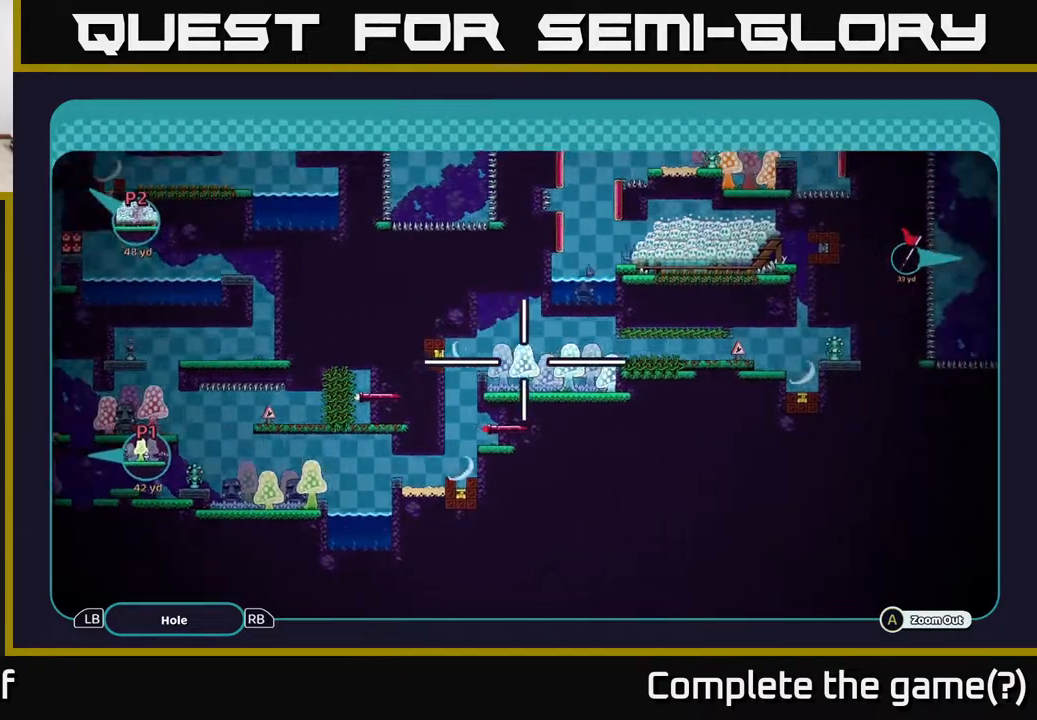
{"buttons": ["A"], "left_stick": "center", "right_stick": "center", "events": [[117, "left_stick", "up-right"], [233, "left_stick", "right"], [383, "left_stick", "center"]]}
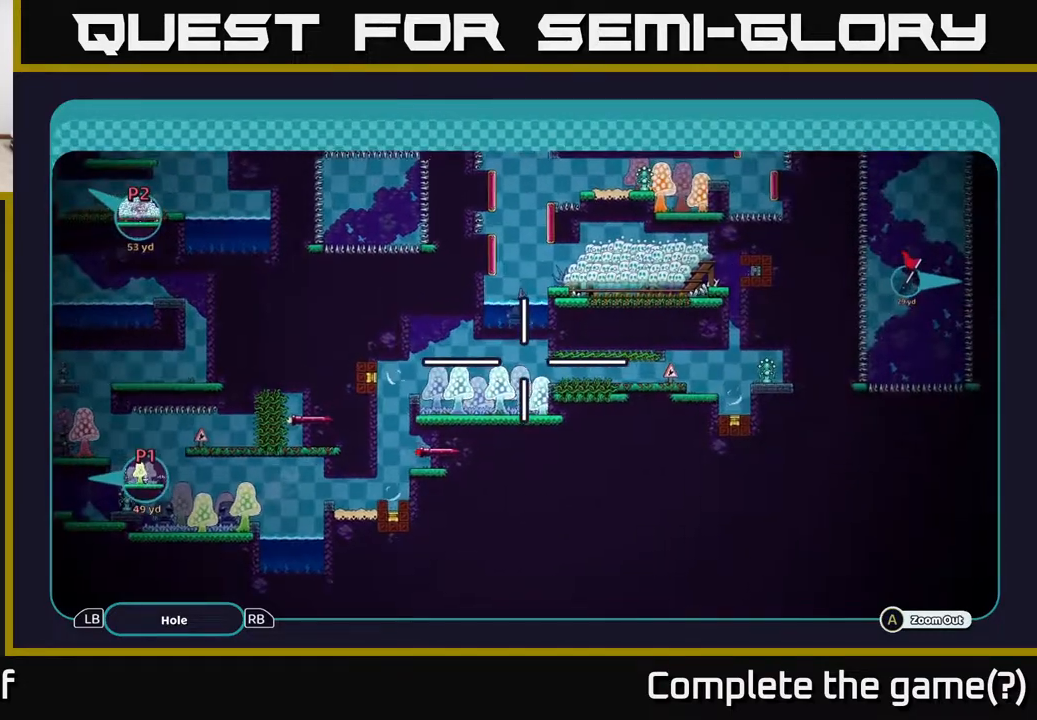
{"buttons": ["A"], "left_stick": "down", "right_stick": "center", "events": [[50, "left_stick", "down-left"], [250, "left_stick", "center"], [433, "left_stick", "down"]]}
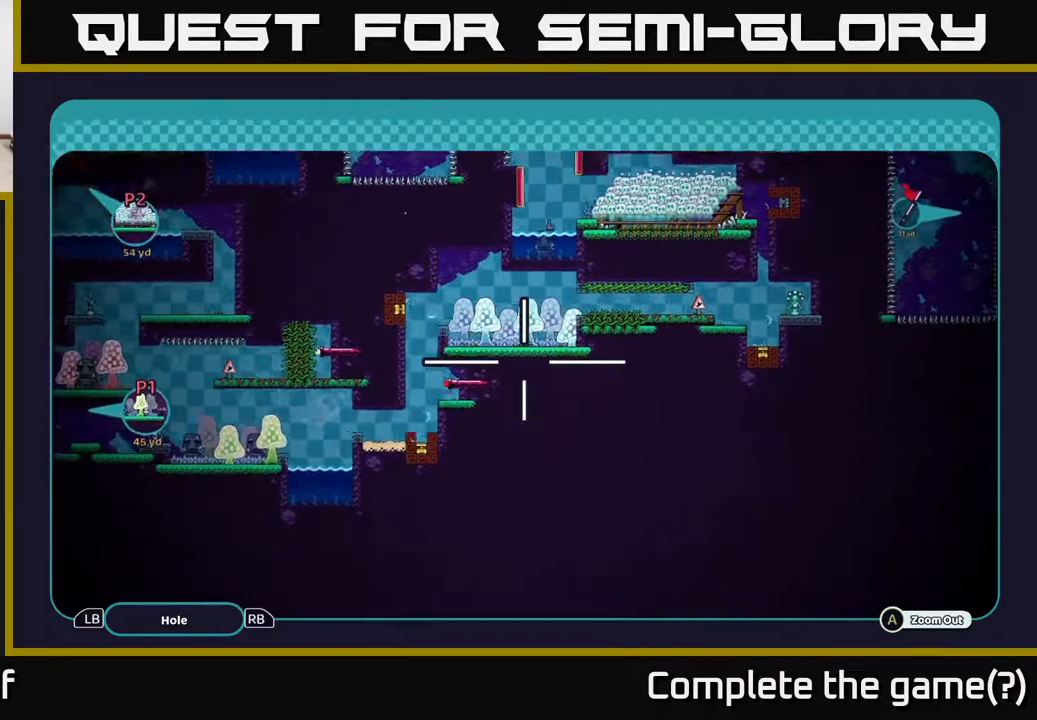
{"buttons": ["A"], "left_stick": "right", "right_stick": "center", "events": [[67, "left_stick", "right"], [117, "left_stick", "up"], [183, "left_stick", "left"], [250, "left_stick", "down-right"], [350, "left_stick", "up-left"], [467, "left_stick", "right"]]}
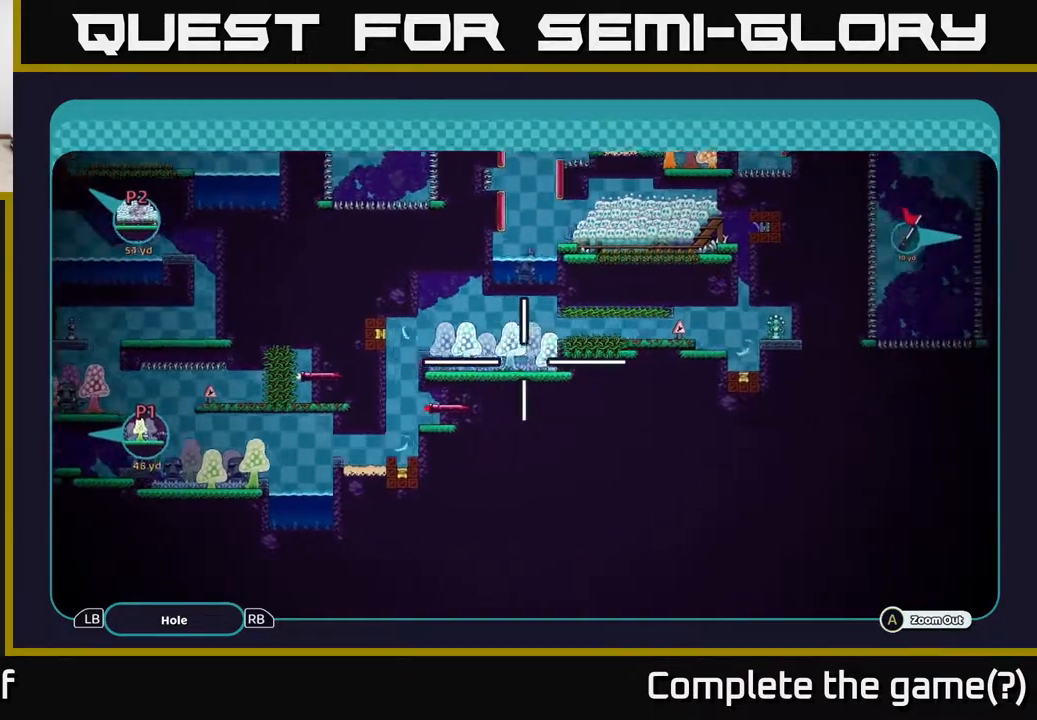
{"buttons": ["A"], "left_stick": "right", "right_stick": "center", "events": [[50, "left_stick", "up"], [117, "left_stick", "left"], [200, "left_stick", "down-right"], [300, "left_stick", "up-left"], [400, "left_stick", "down-right"], [467, "left_stick", "right"]]}
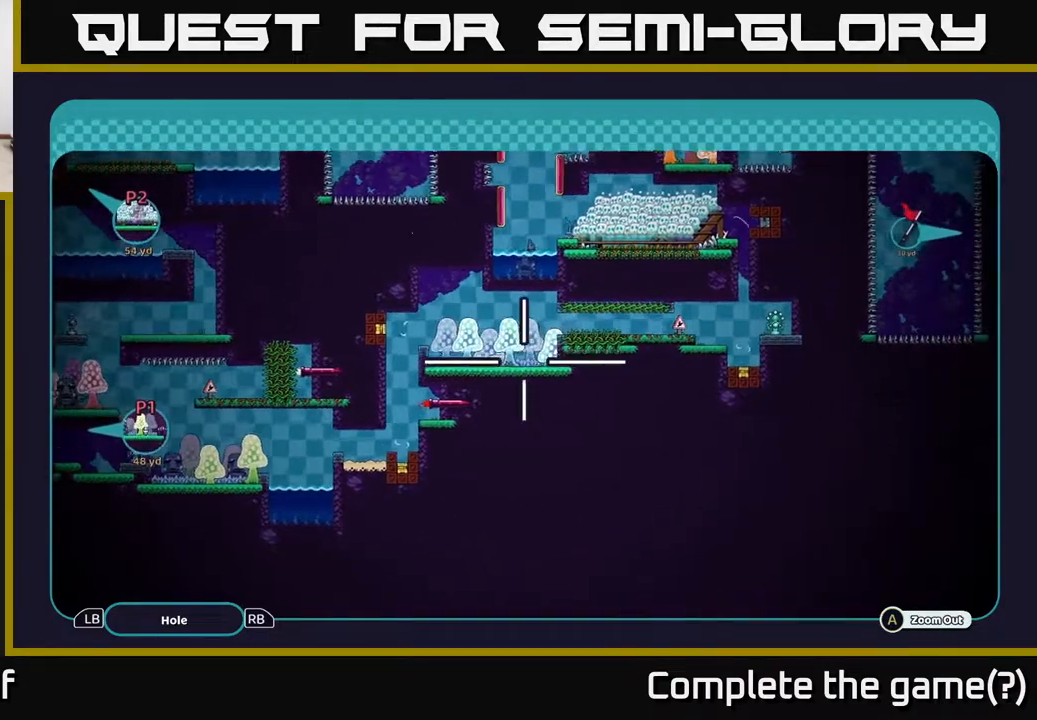
{"buttons": ["A"], "left_stick": "left", "right_stick": "center", "events": [[33, "left_stick", "up-right"], [83, "left_stick", "up-left"], [183, "left_stick", "center"], [417, "left_stick", "left"]]}
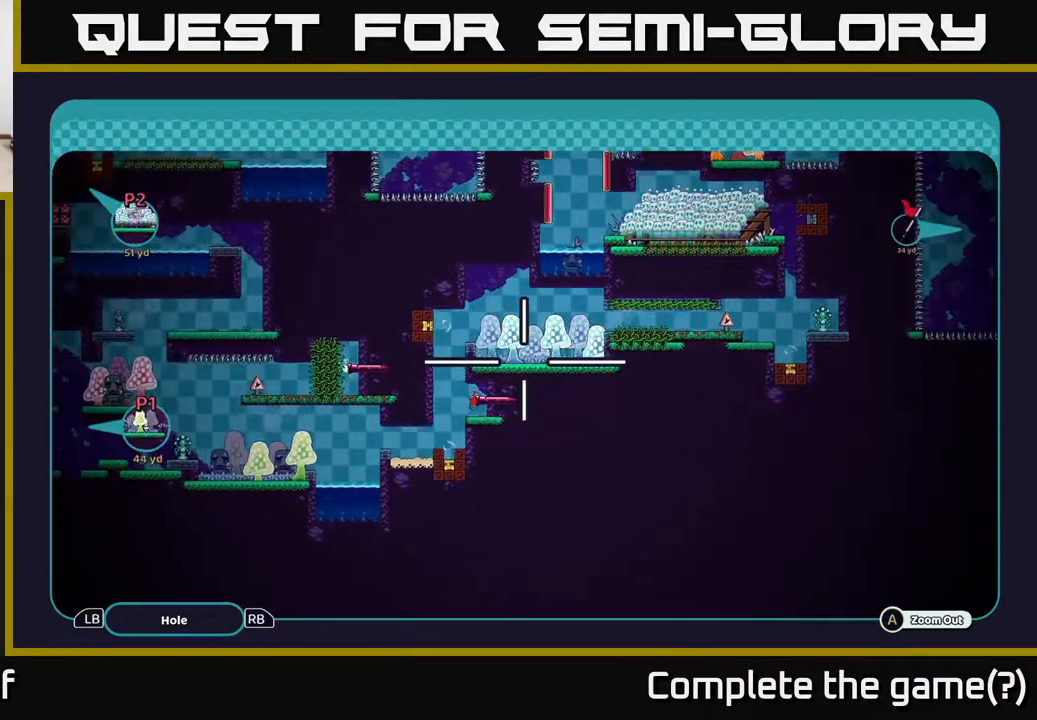
{"buttons": ["A"], "left_stick": "left", "right_stick": "center", "events": [[83, "left_stick", "right"], [250, "left_stick", "left"], [367, "left_stick", "right"], [483, "left_stick", "left"]]}
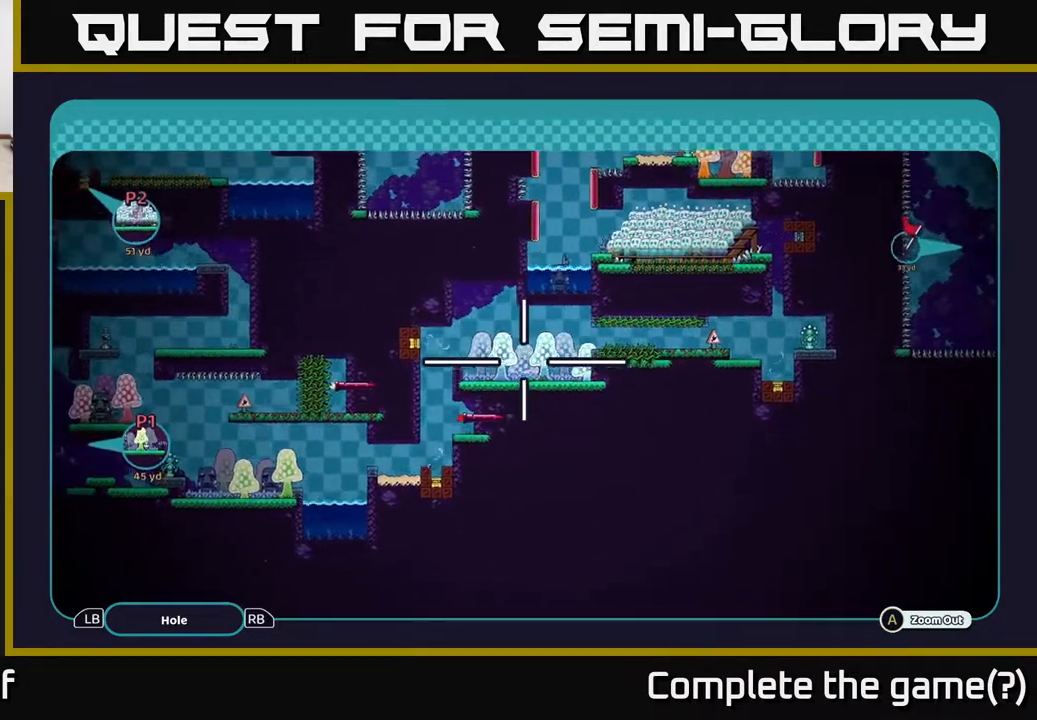
{"buttons": ["A"], "left_stick": "right", "right_stick": "center", "events": [[83, "left_stick", "right"], [233, "left_stick", "center"], [283, "left_stick", "left"], [350, "left_stick", "center"], [500, "left_stick", "right"]]}
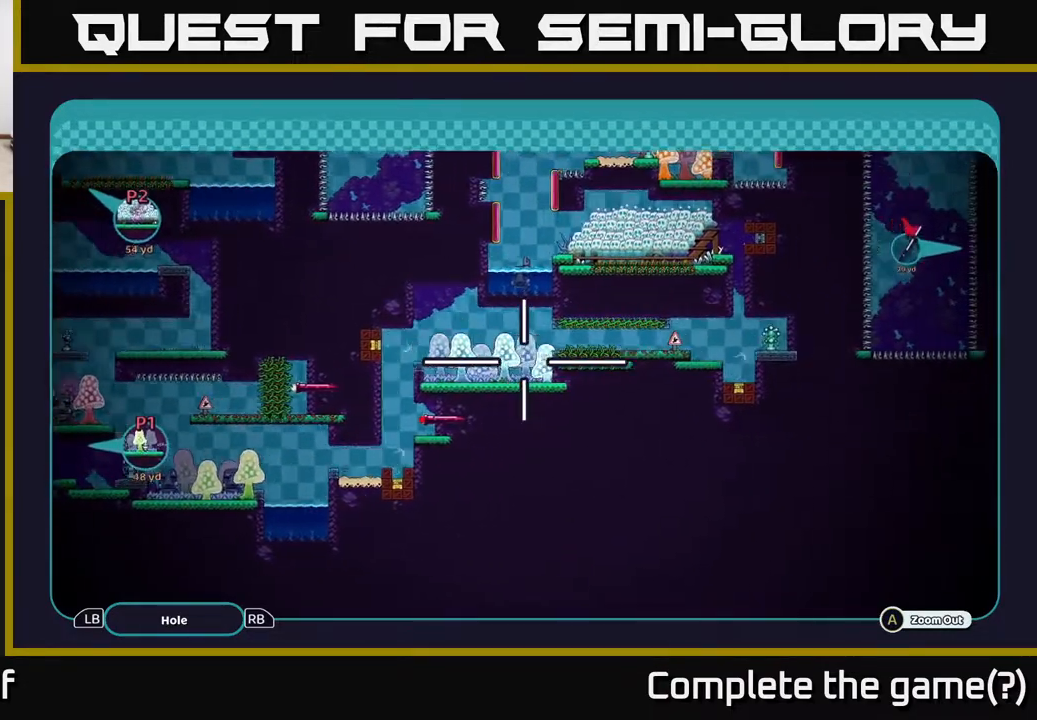
{"buttons": ["A"], "left_stick": "right", "right_stick": "center", "events": [[150, "left_stick", "up-right"], [267, "left_stick", "right"]]}
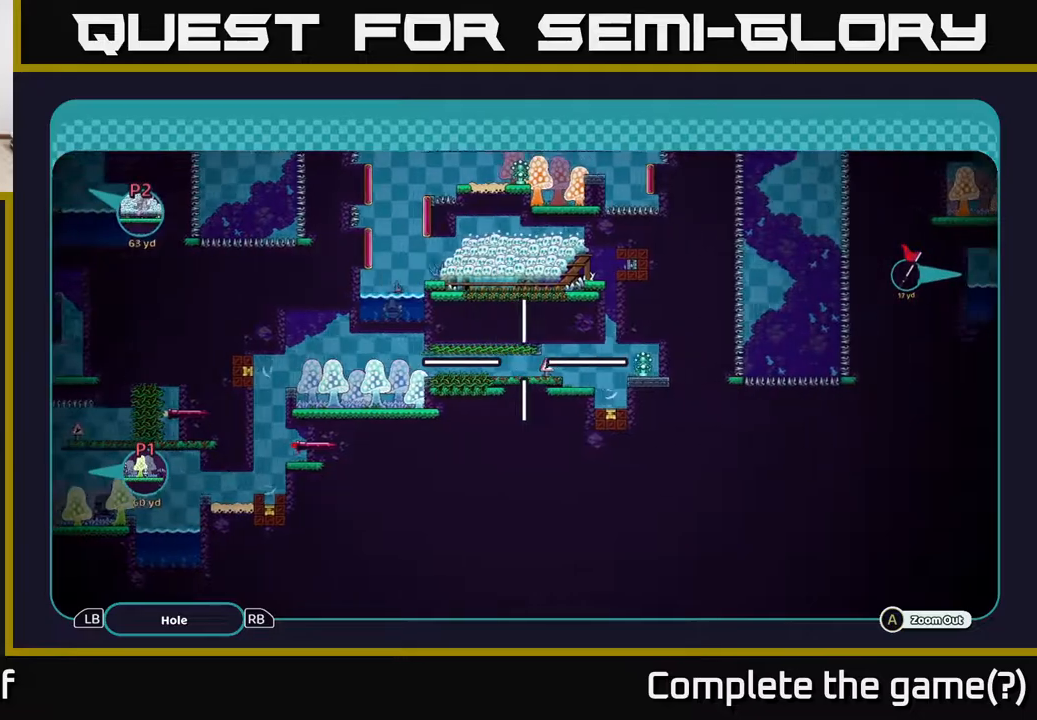
{"buttons": ["A"], "left_stick": "right", "right_stick": "center", "events": []}
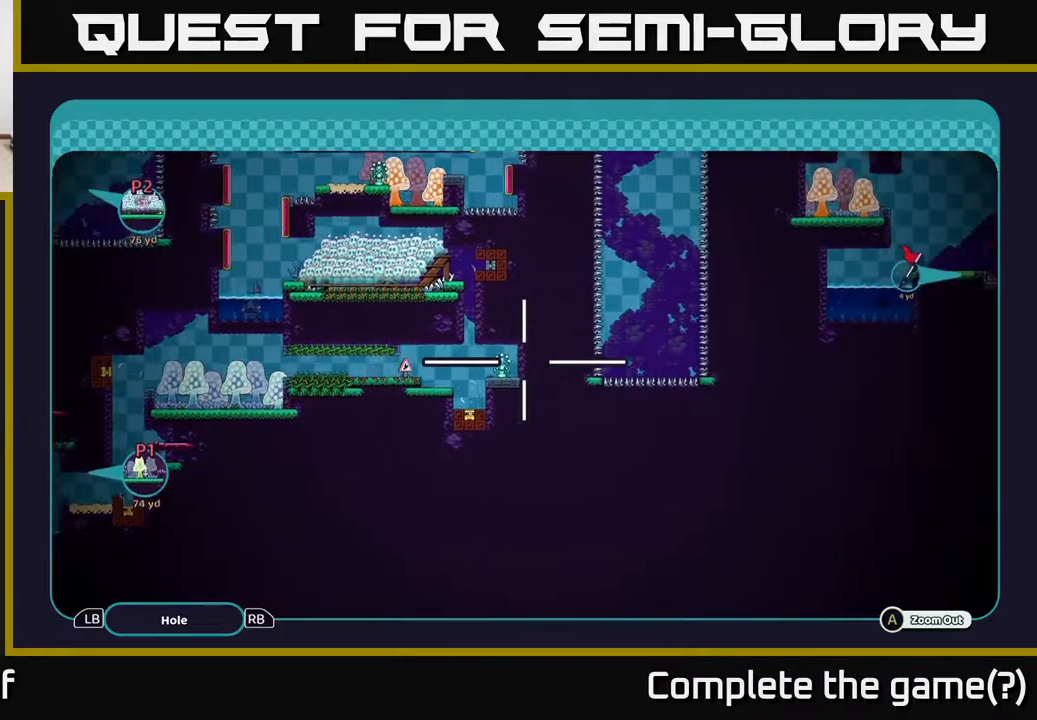
{"buttons": ["A"], "left_stick": "center", "right_stick": "center", "events": [[150, "left_stick", "center"]]}
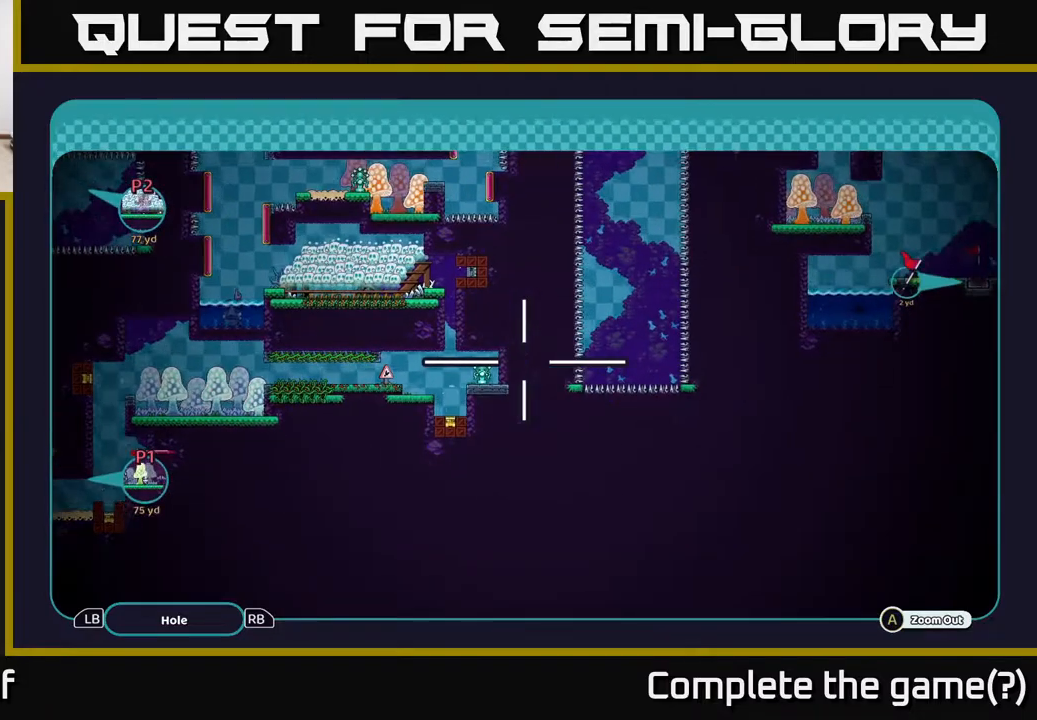
{"buttons": ["A"], "left_stick": "left", "right_stick": "center", "events": [[283, "left_stick", "left"]]}
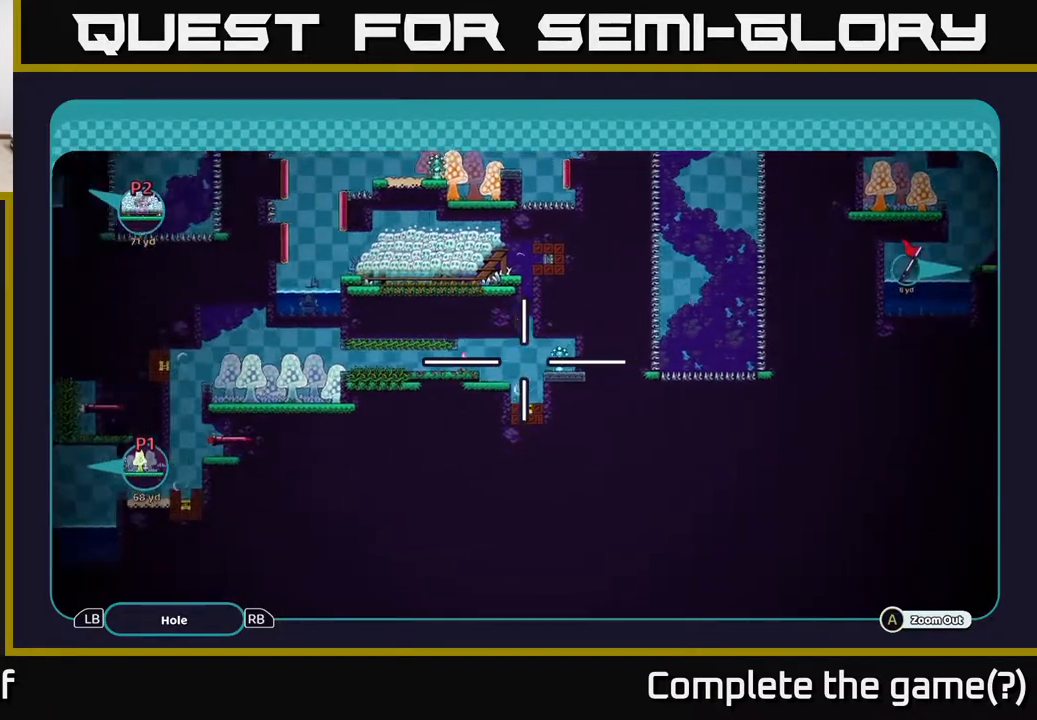
{"buttons": ["A"], "left_stick": "center", "right_stick": "center", "events": [[183, "left_stick", "up-left"], [450, "left_stick", "center"]]}
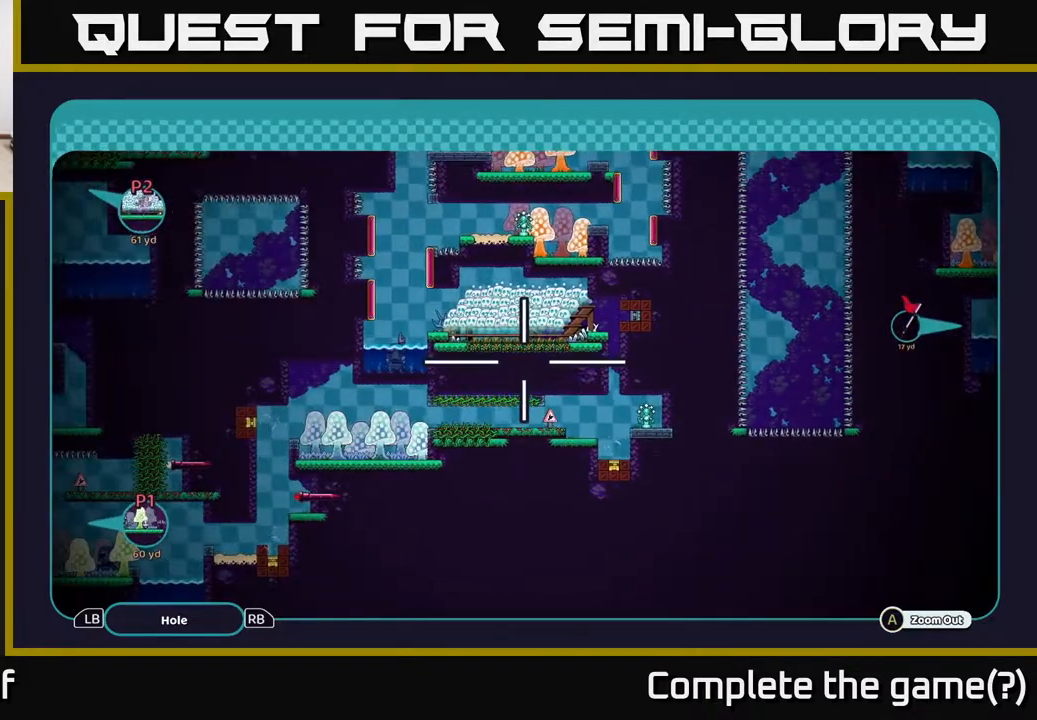
{"buttons": ["A"], "left_stick": "left", "right_stick": "center", "events": [[433, "left_stick", "left"]]}
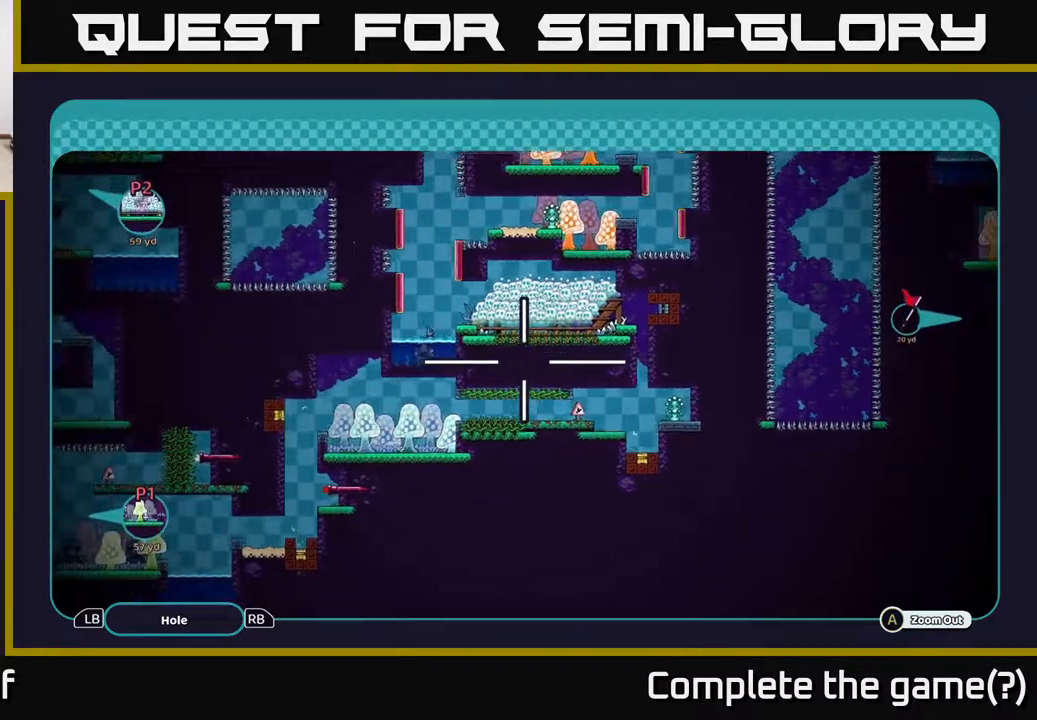
{"buttons": ["A"], "left_stick": "left", "right_stick": "center", "events": [[200, "left_stick", "down-left"], [383, "left_stick", "left"]]}
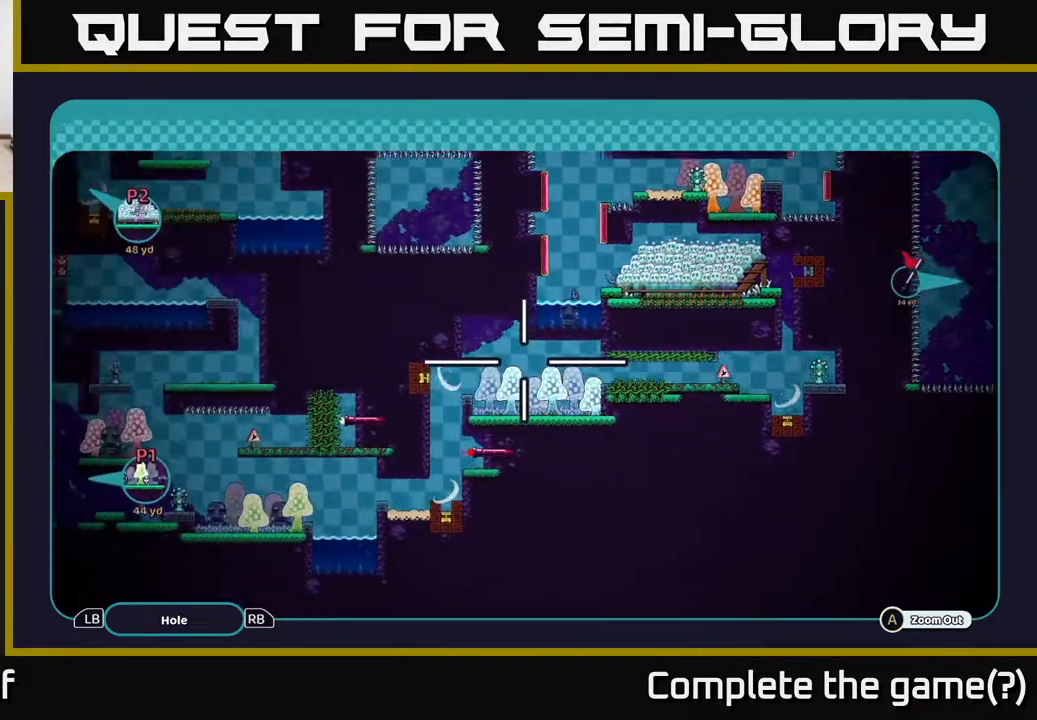
{"buttons": ["A"], "left_stick": "right", "right_stick": "center", "events": [[117, "left_stick", "center"], [167, "left_stick", "right"]]}
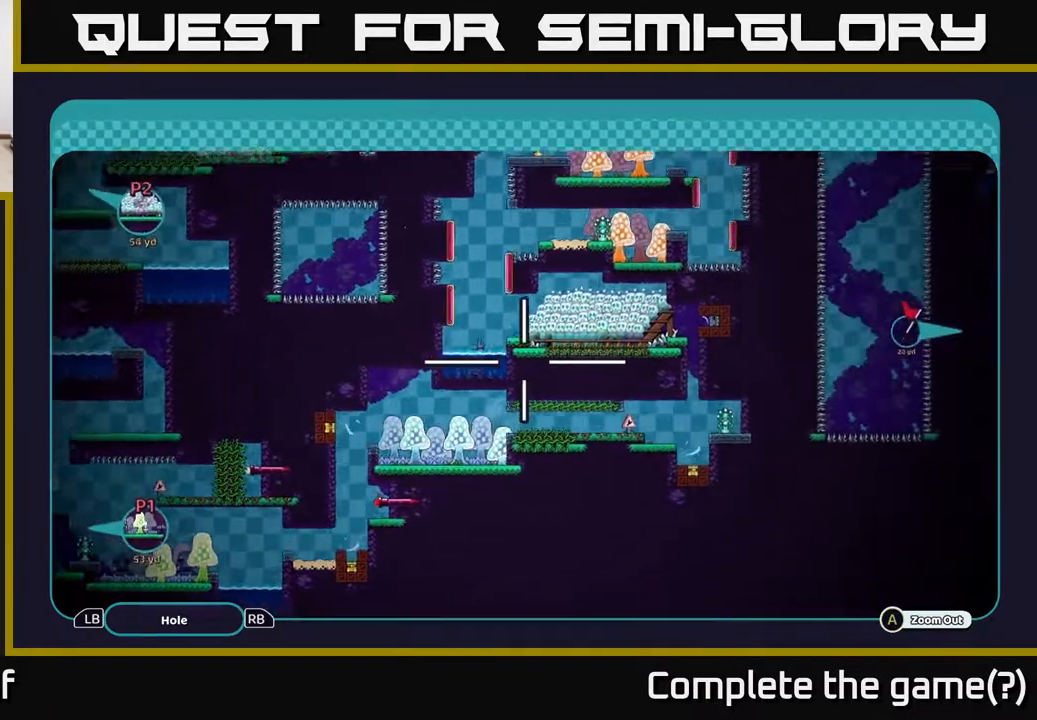
{"buttons": ["A"], "left_stick": "center", "right_stick": "center", "events": [[167, "left_stick", "center"]]}
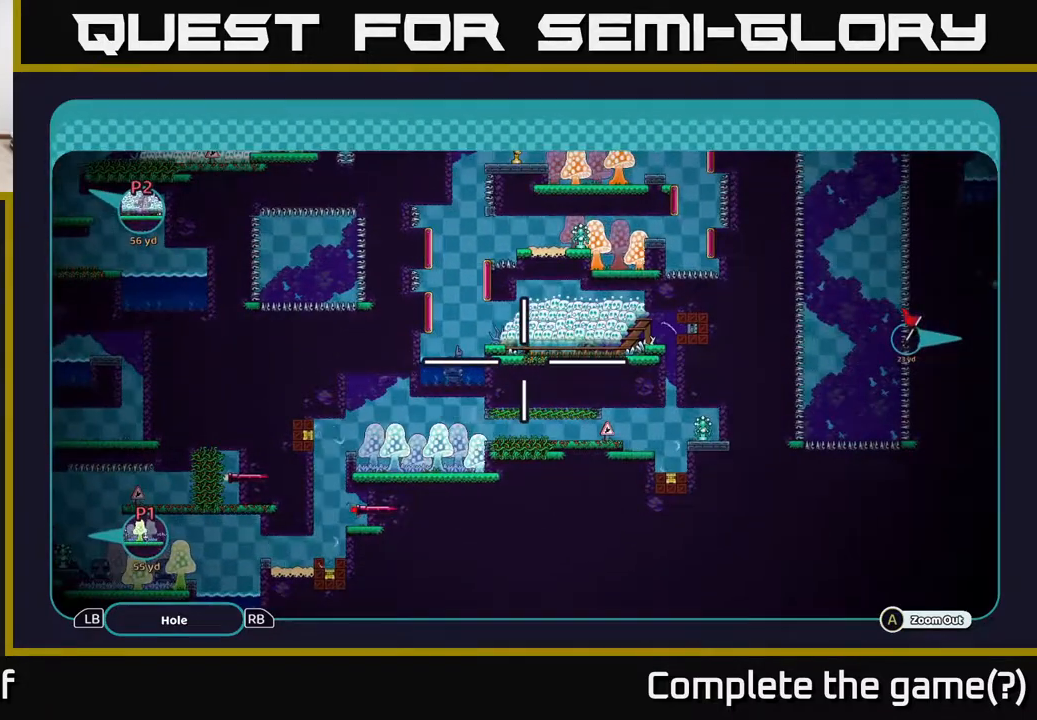
{"buttons": ["A"], "left_stick": "center", "right_stick": "center", "events": []}
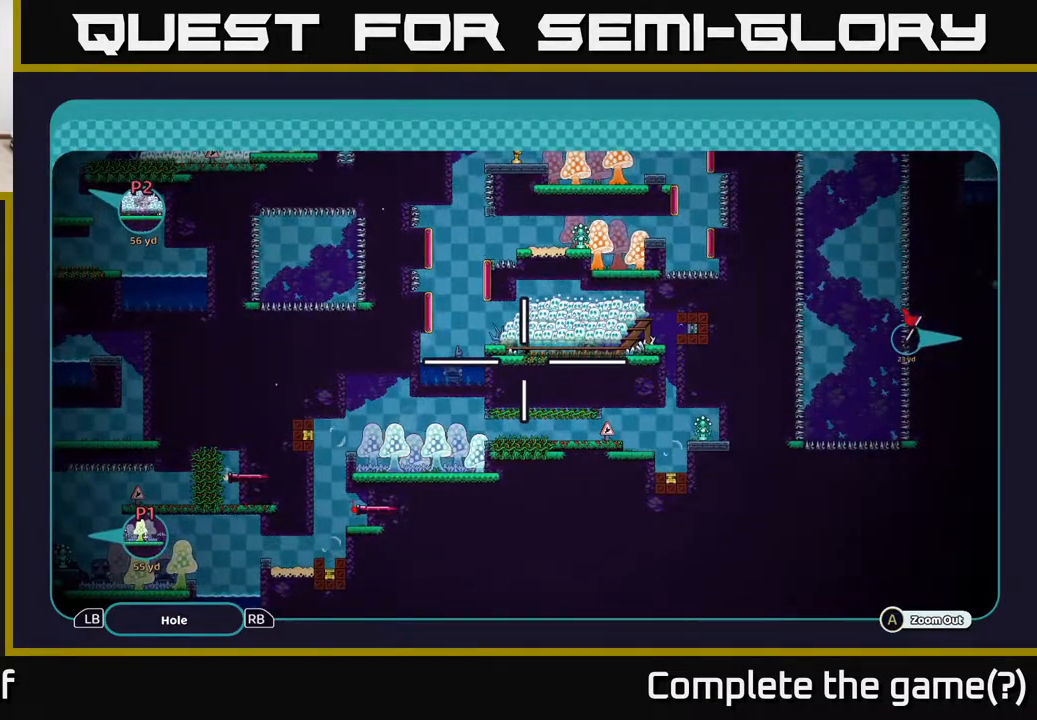
{"buttons": ["A"], "left_stick": "center", "right_stick": "center", "events": [[217, "left_stick", "right"], [467, "left_stick", "center"]]}
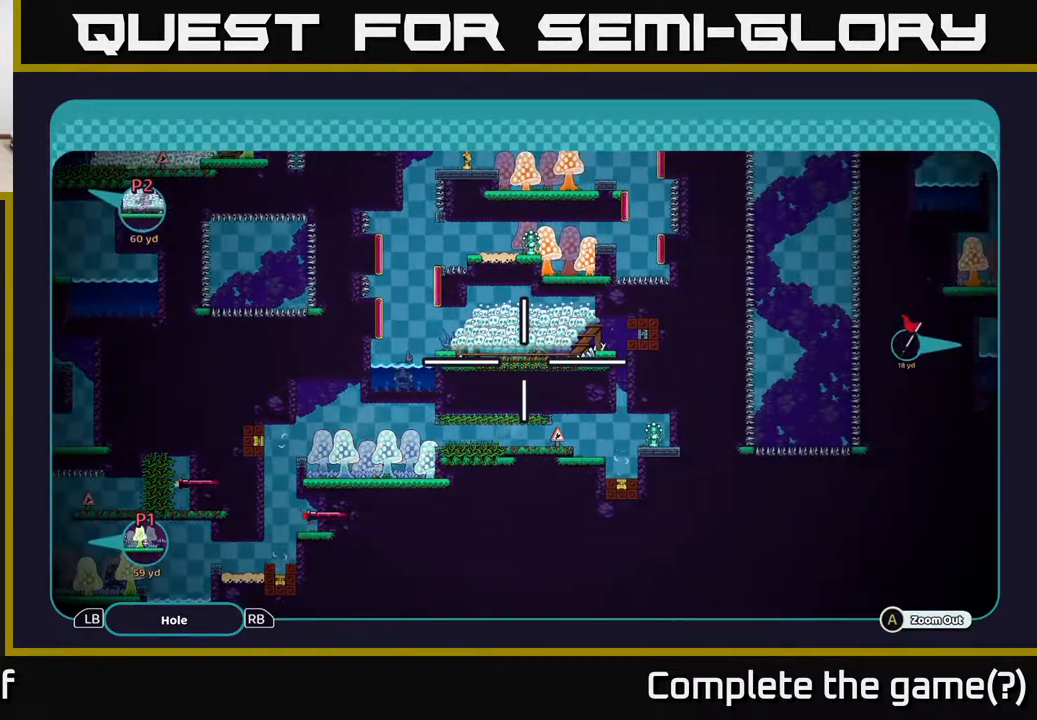
{"buttons": ["A"], "left_stick": "right", "right_stick": "center", "events": [[350, "left_stick", "right"]]}
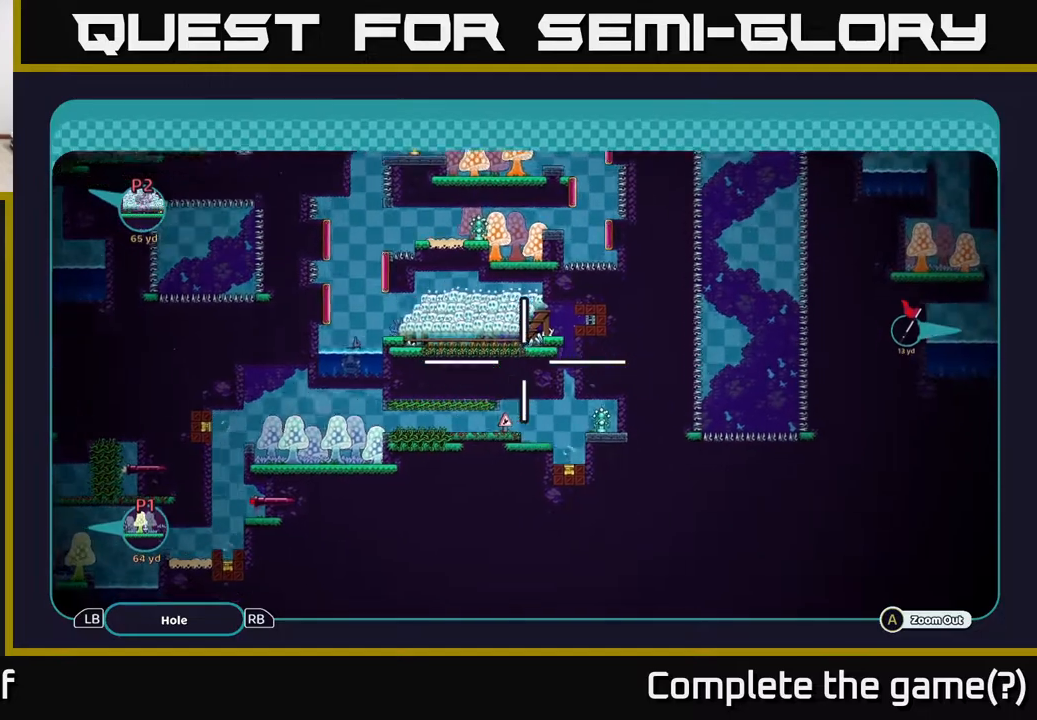
{"buttons": ["A"], "left_stick": "up", "right_stick": "center", "events": [[67, "left_stick", "down"], [200, "left_stick", "down-right"], [333, "left_stick", "up"]]}
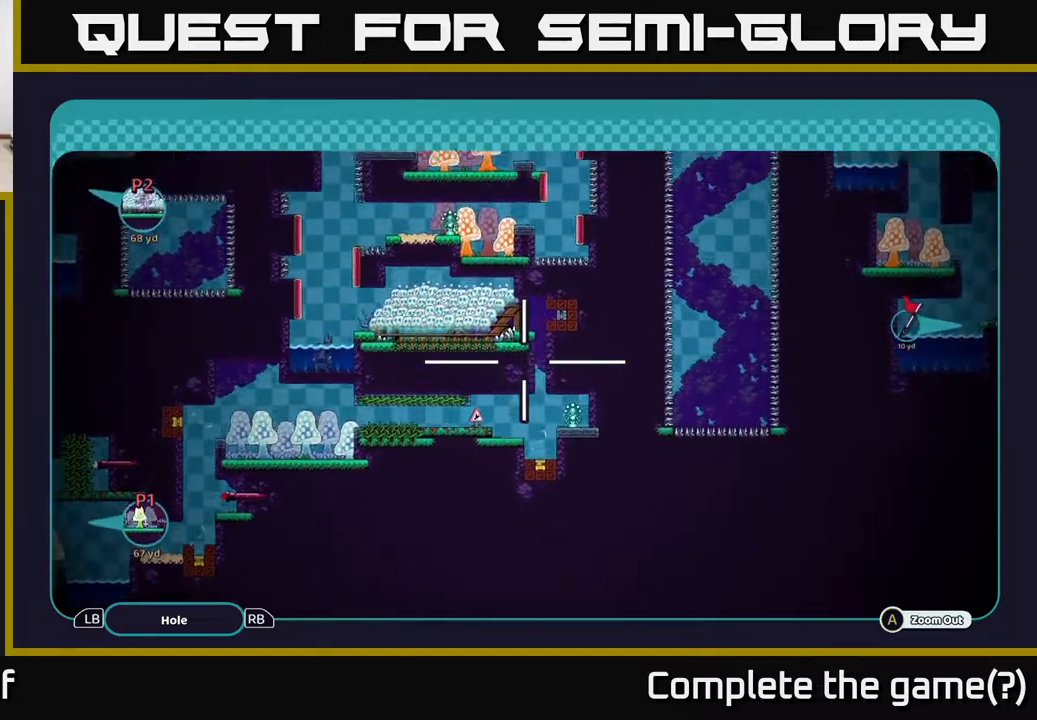
{"buttons": ["A"], "left_stick": "left", "right_stick": "center", "events": [[250, "left_stick", "left"]]}
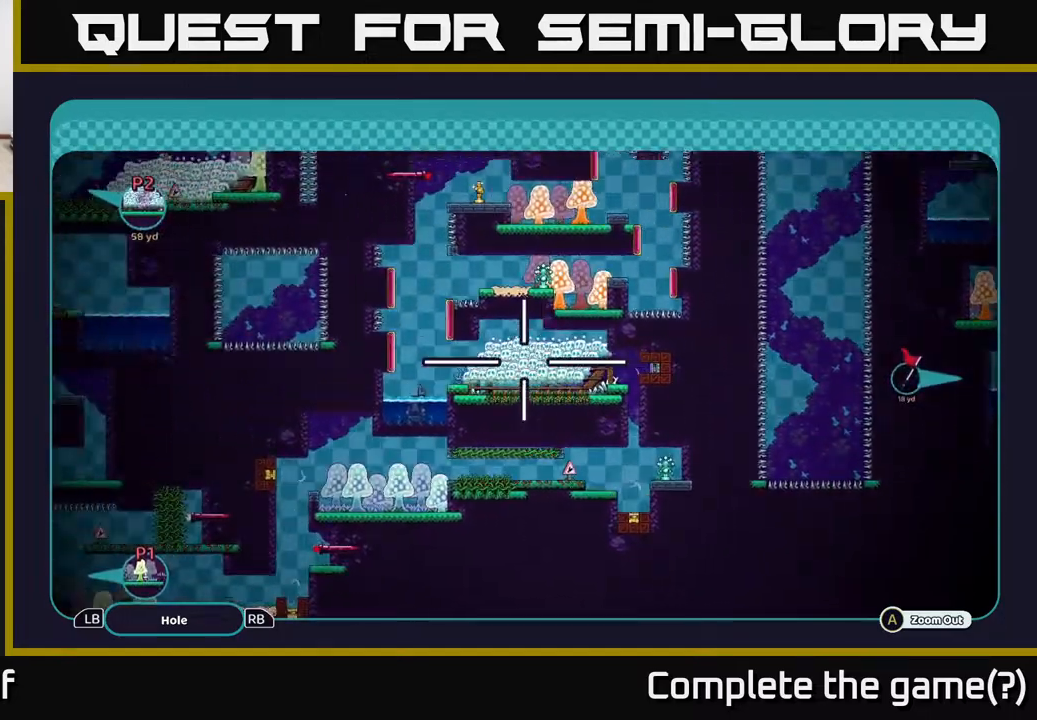
{"buttons": ["A"], "left_stick": "left", "right_stick": "center", "events": [[117, "left_stick", "down"], [217, "left_stick", "center"], [467, "left_stick", "left"]]}
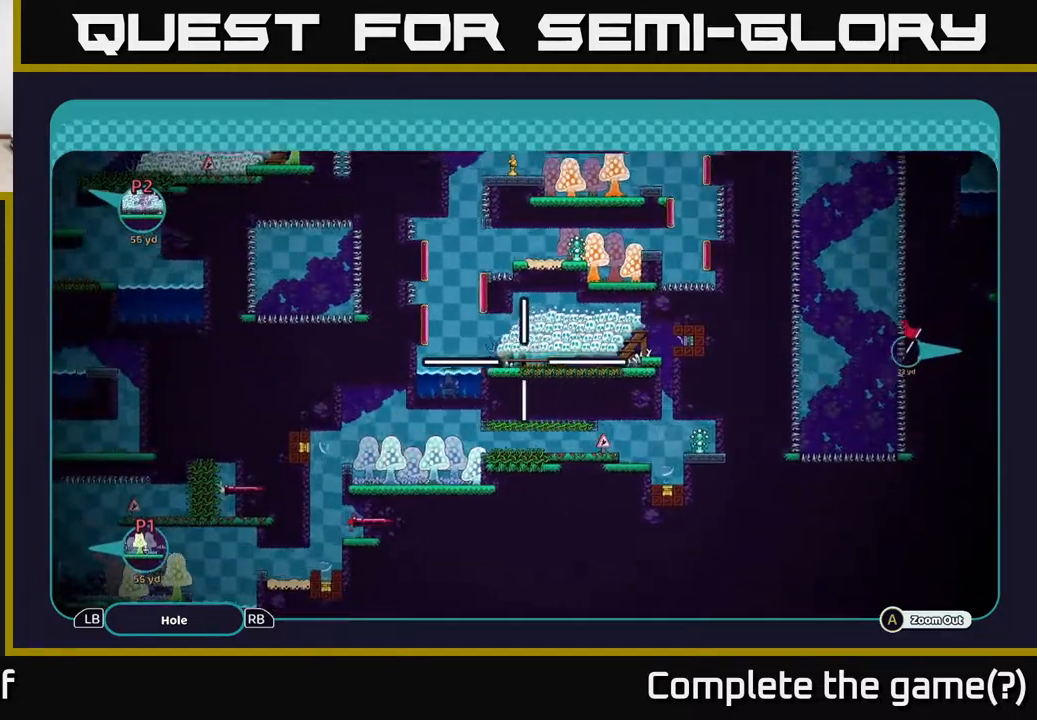
{"buttons": ["A"], "left_stick": "right", "right_stick": "center", "events": [[17, "left_stick", "up-left"], [267, "left_stick", "left"], [500, "left_stick", "right"]]}
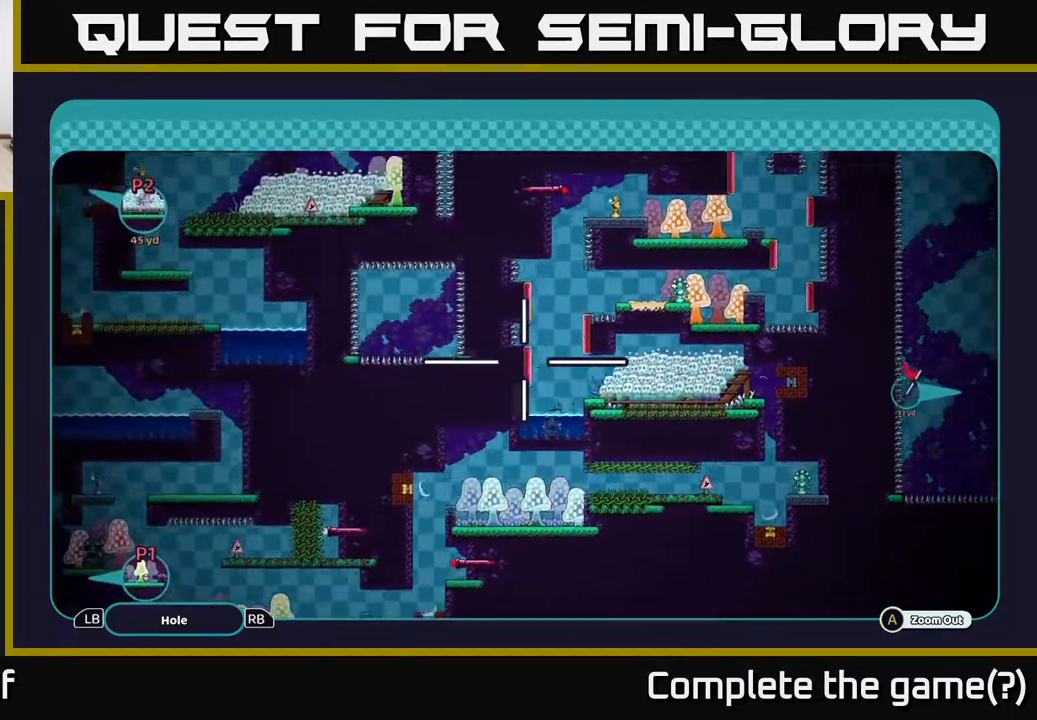
{"buttons": ["A"], "left_stick": "up-left", "right_stick": "center", "events": [[350, "left_stick", "up-left"]]}
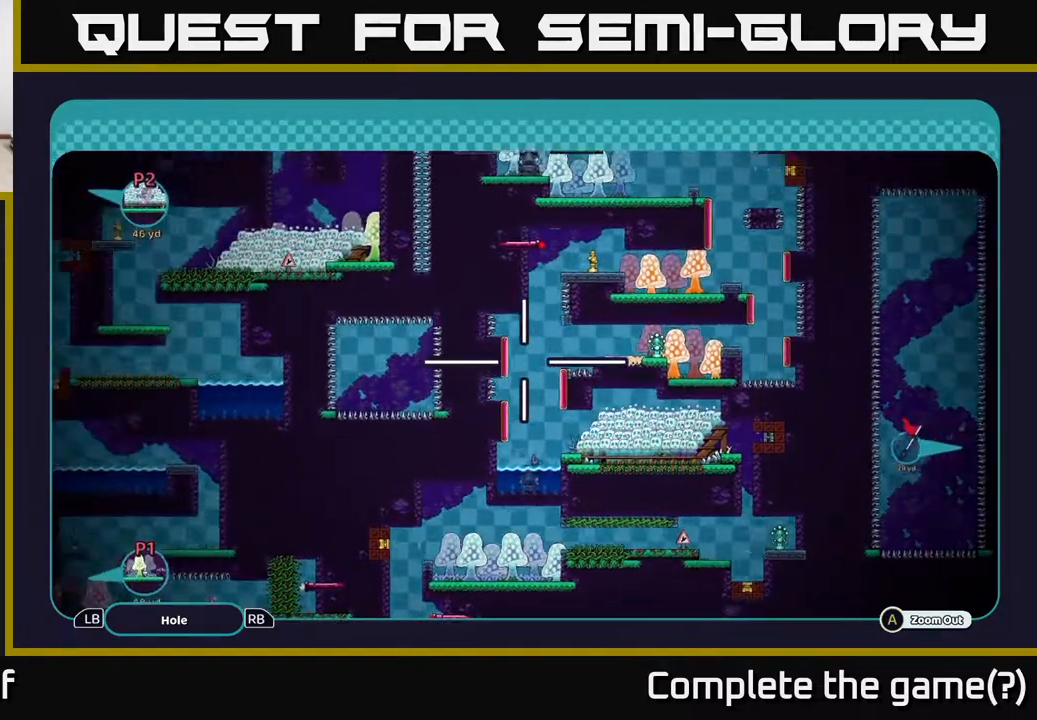
{"buttons": ["A"], "left_stick": "right", "right_stick": "center", "events": [[217, "left_stick", "right"]]}
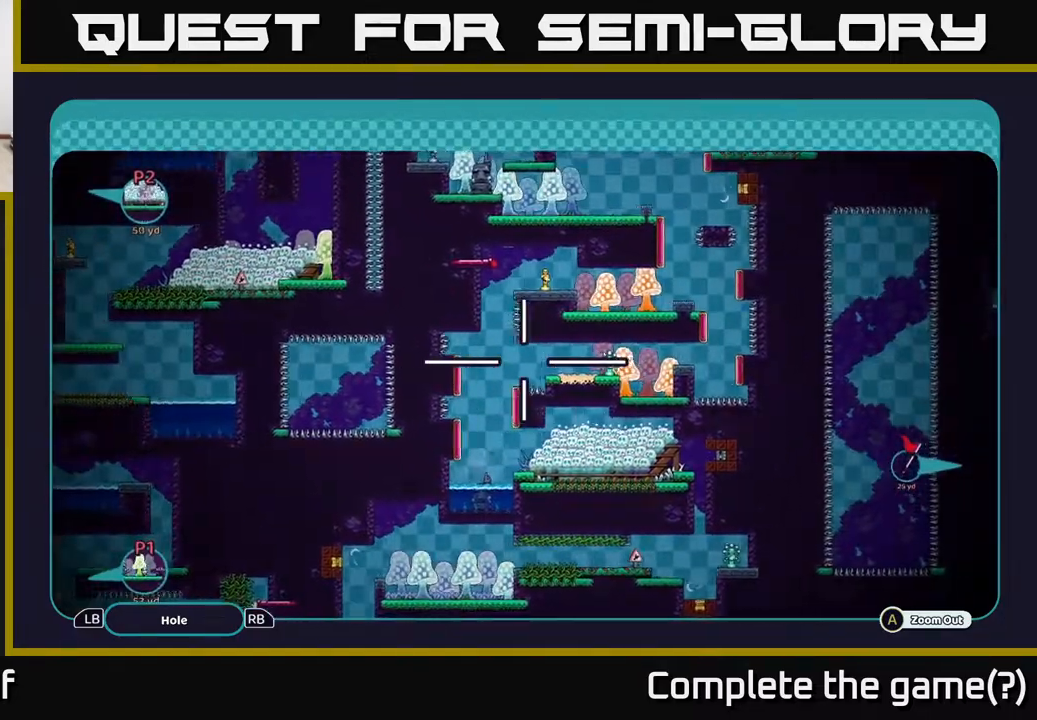
{"buttons": ["A"], "left_stick": "down-right", "right_stick": "center", "events": [[133, "left_stick", "up-right"], [317, "left_stick", "right"], [433, "left_stick", "down-right"]]}
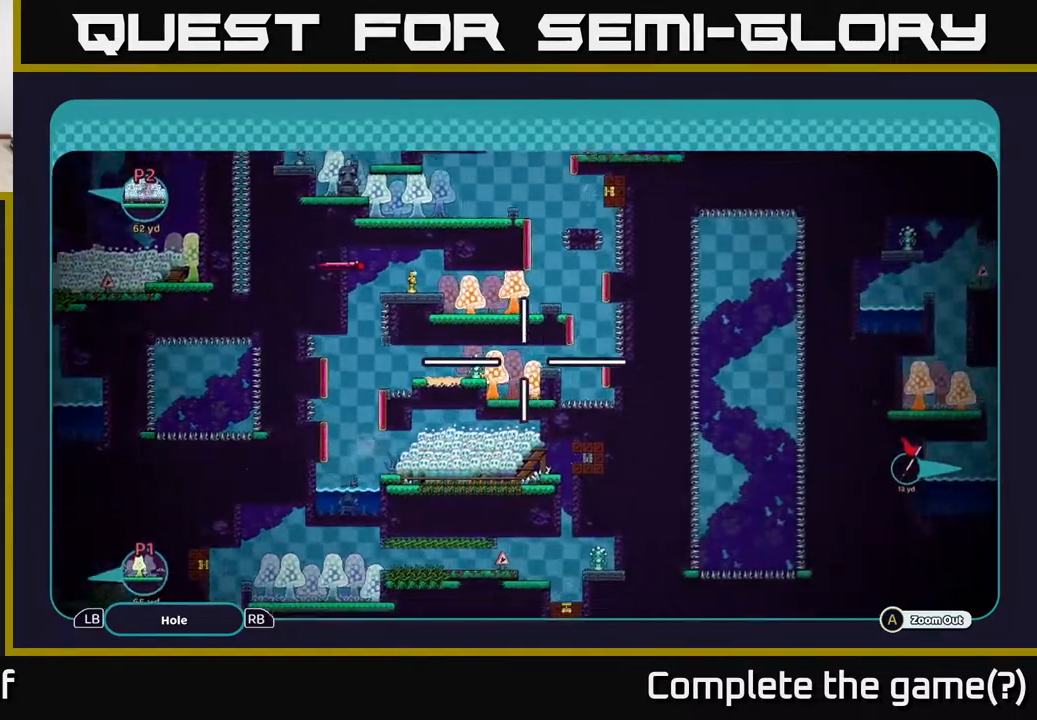
{"buttons": ["A"], "left_stick": "down-left", "right_stick": "center", "events": [[117, "left_stick", "center"], [450, "left_stick", "down-left"]]}
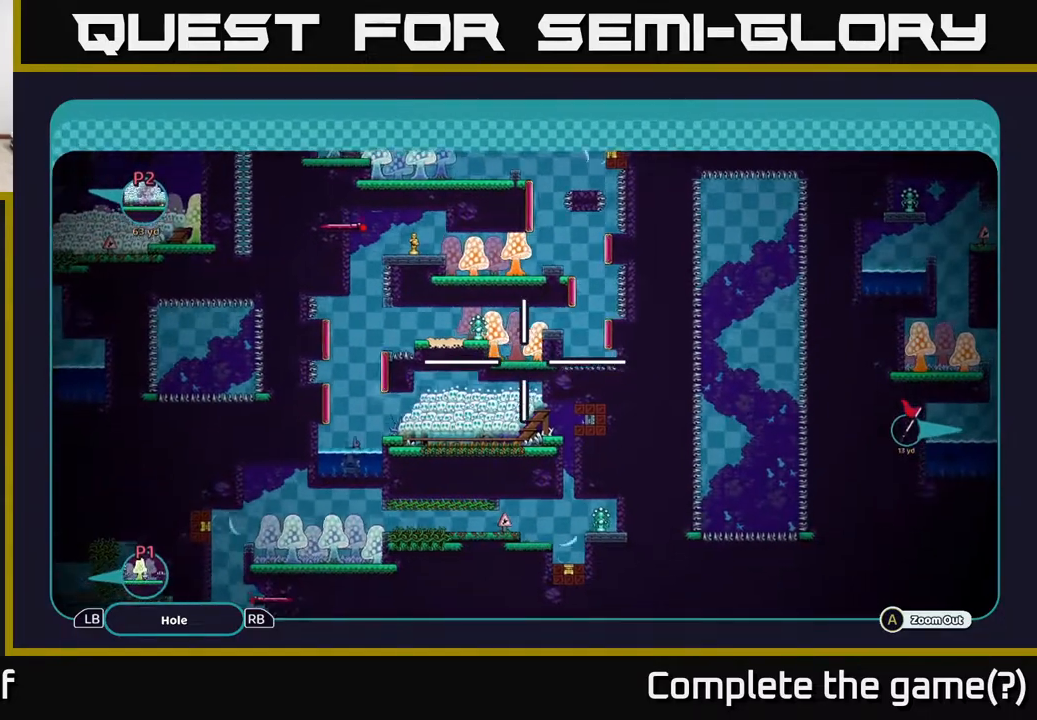
{"buttons": ["A"], "left_stick": "center", "right_stick": "center", "events": [[83, "left_stick", "center"], [250, "left_stick", "left"], [383, "left_stick", "center"]]}